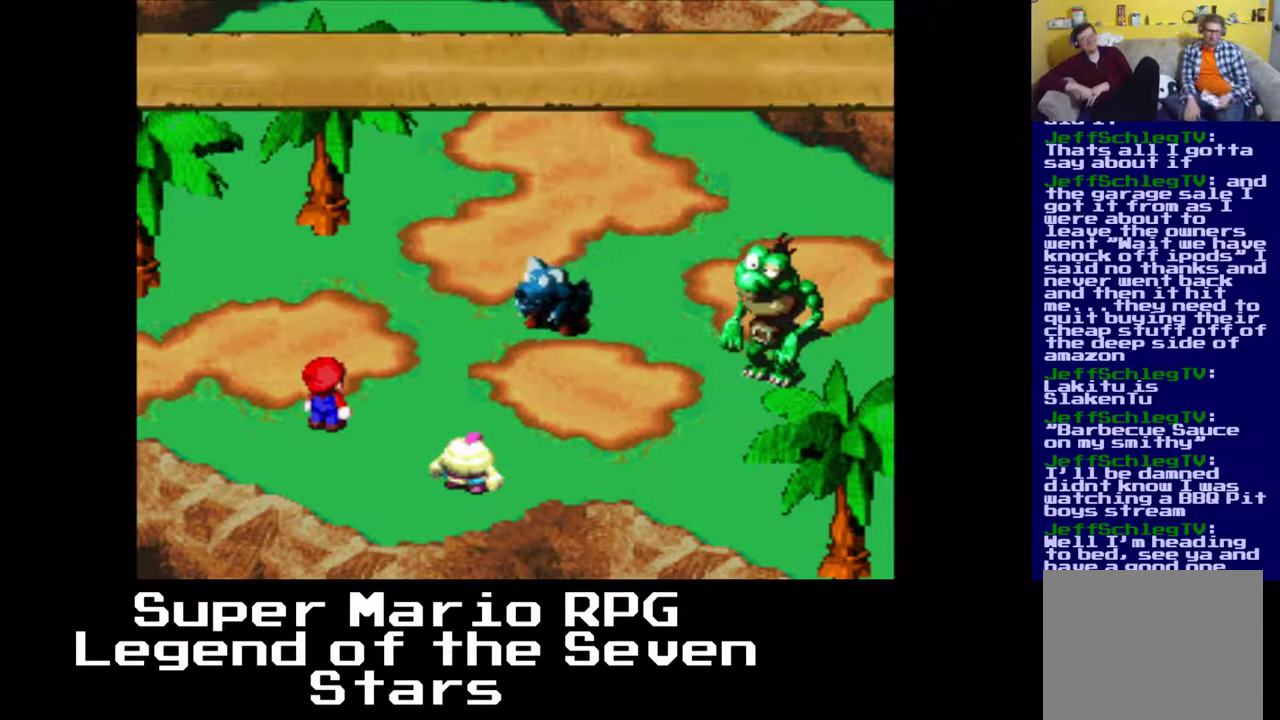
Gameplay with a controller (Xbox layout); each line is a JSON object with the inputs held at the frame after it. "events" lists button and stick changes between this image and that frame as [ms after this image, input, new state], when the widget could be followed in between. Not read: L3 R3 left_stick.
{"buttons": [], "right_stick": "center", "events": [[167, "B", "down"], [300, "B", "up"]]}
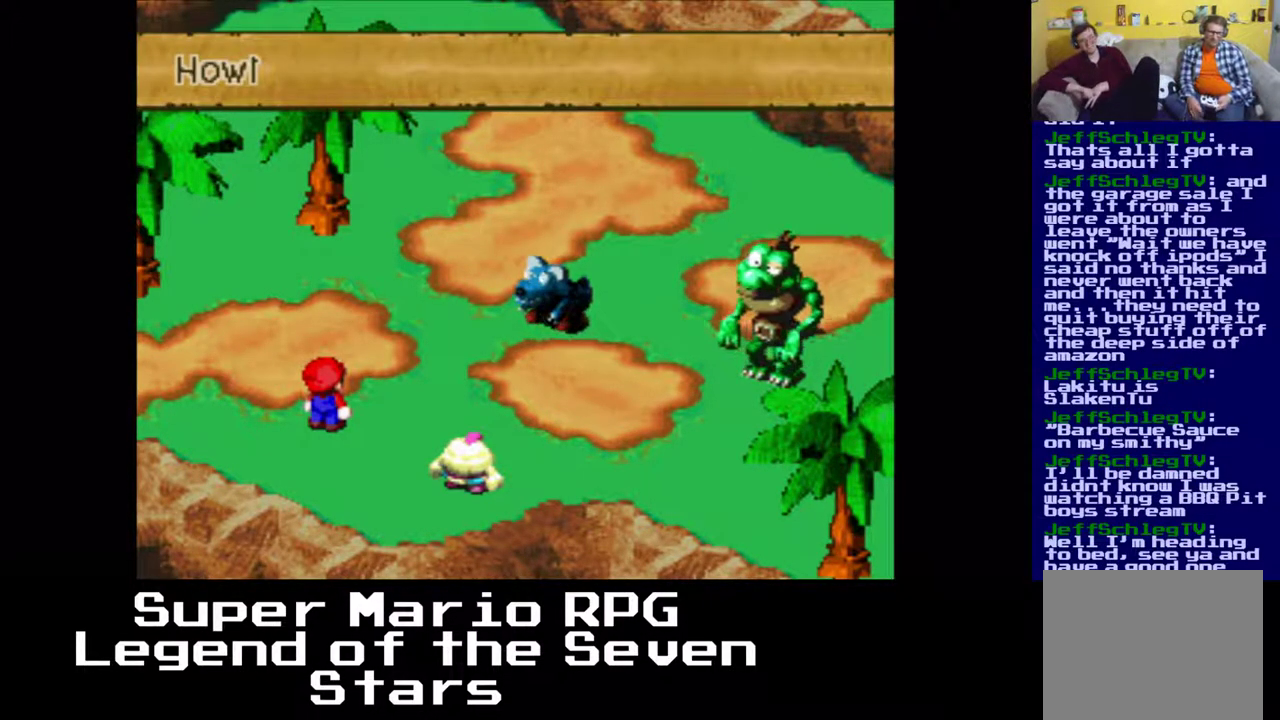
{"buttons": [], "right_stick": "center", "events": []}
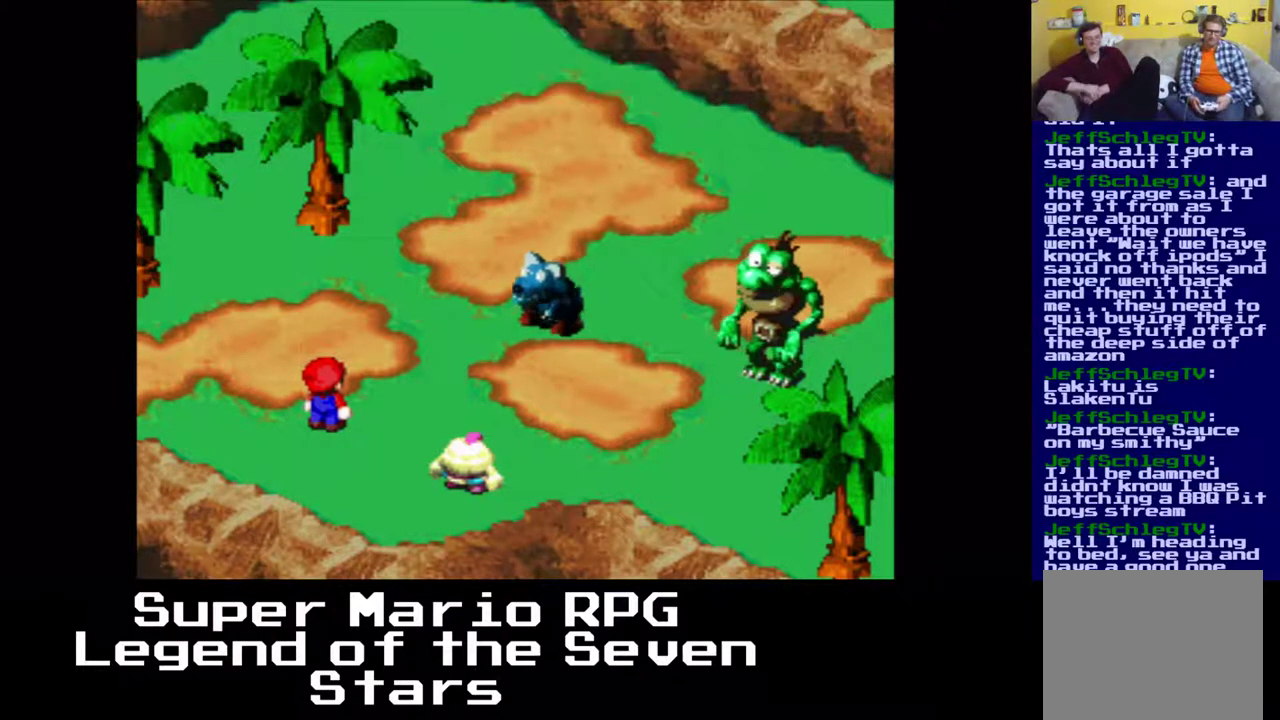
{"buttons": ["B"], "right_stick": "center", "events": [[483, "B", "down"]]}
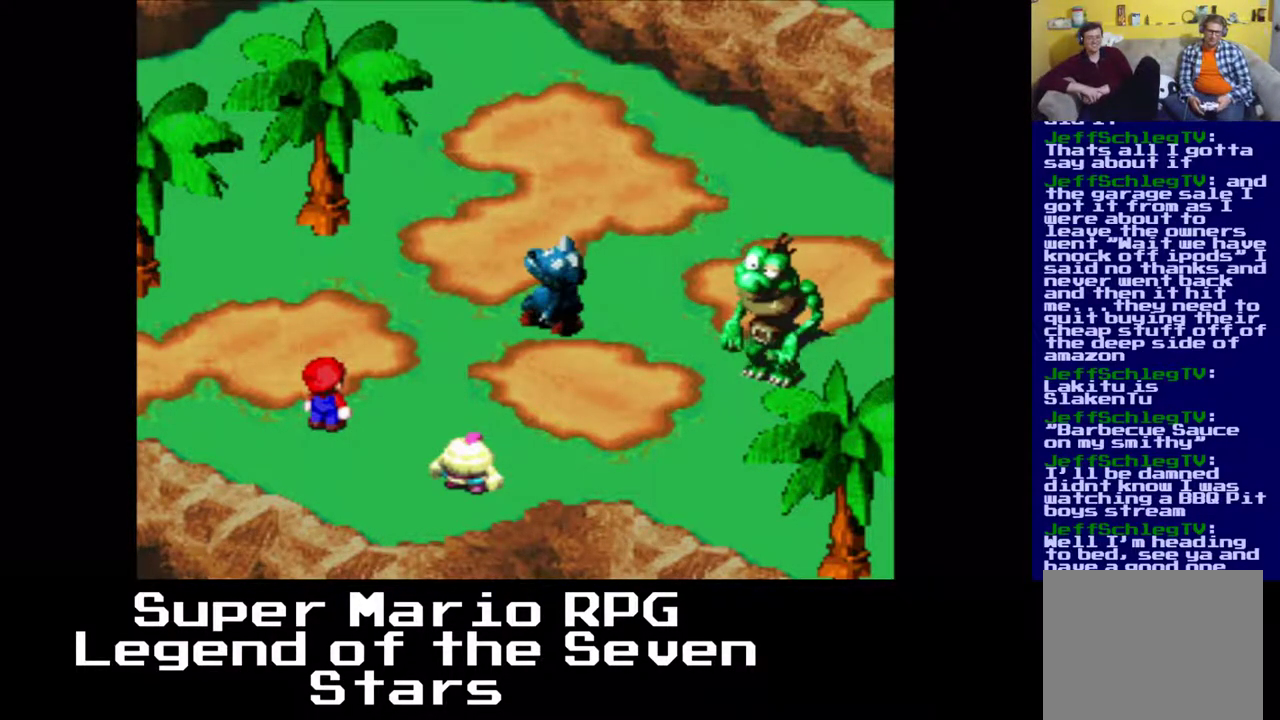
{"buttons": [], "right_stick": "center", "events": [[150, "B", "up"]]}
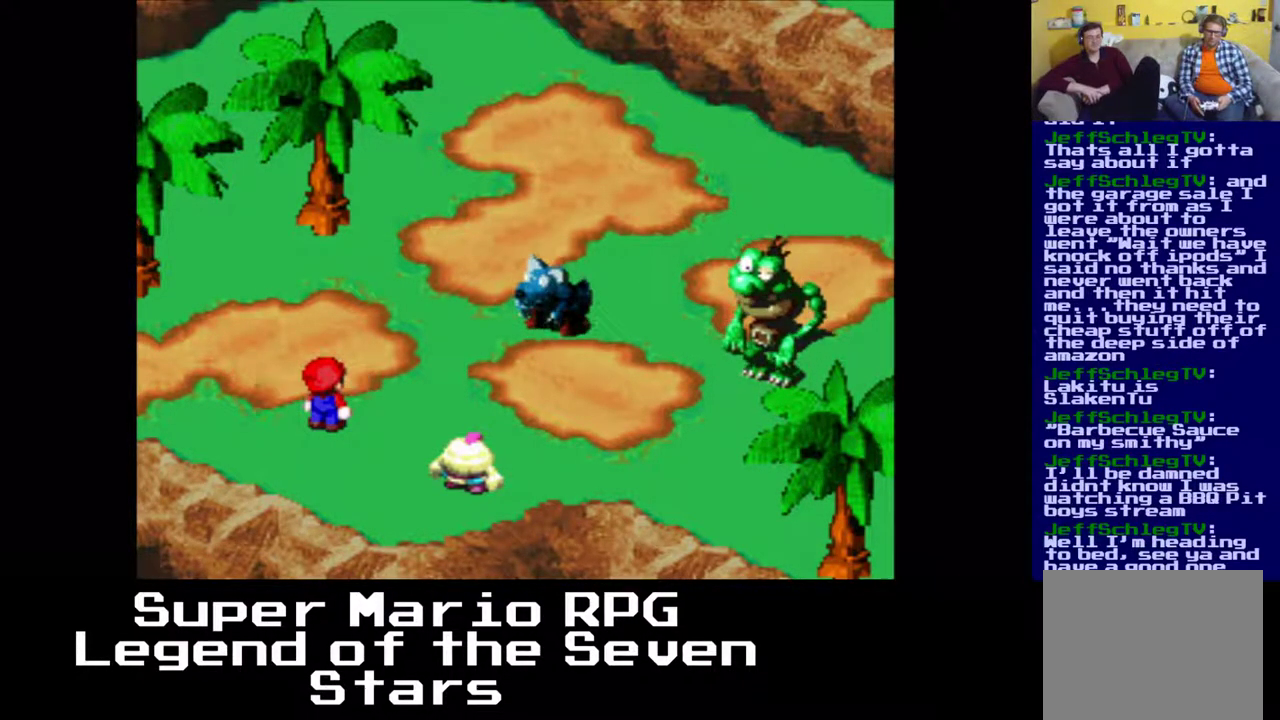
{"buttons": [], "right_stick": "center", "events": []}
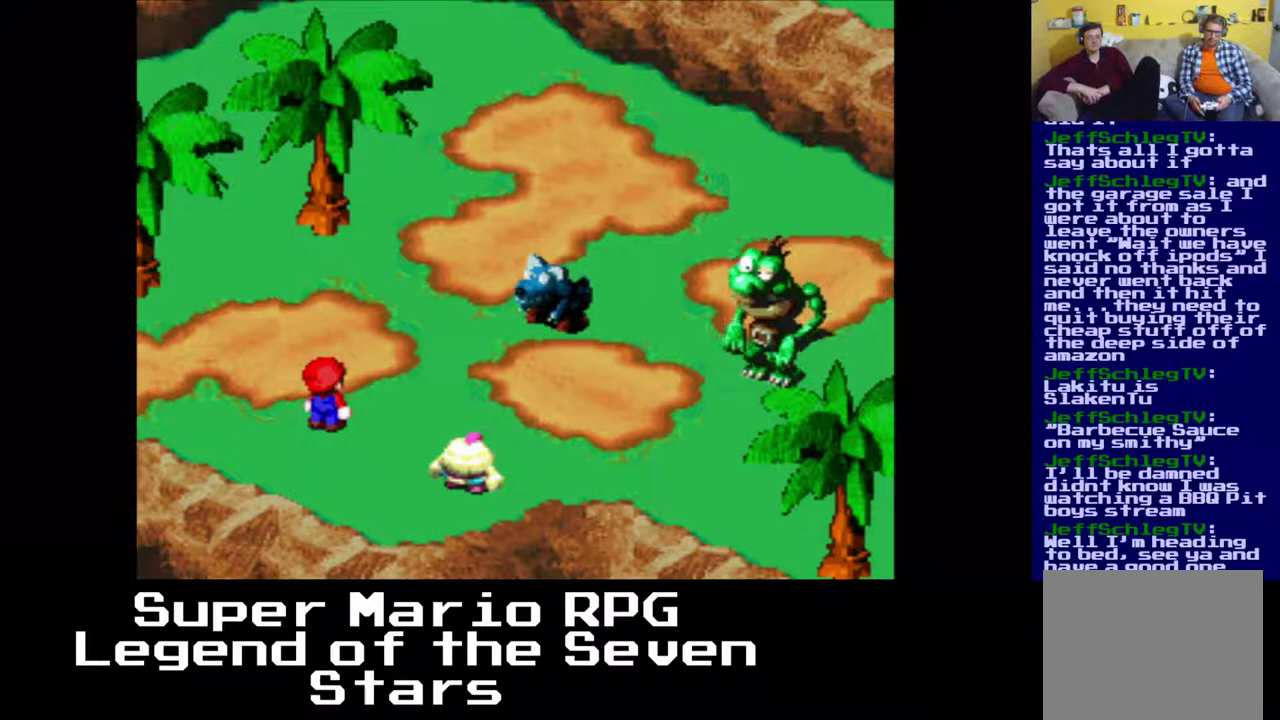
{"buttons": [], "right_stick": "center", "events": []}
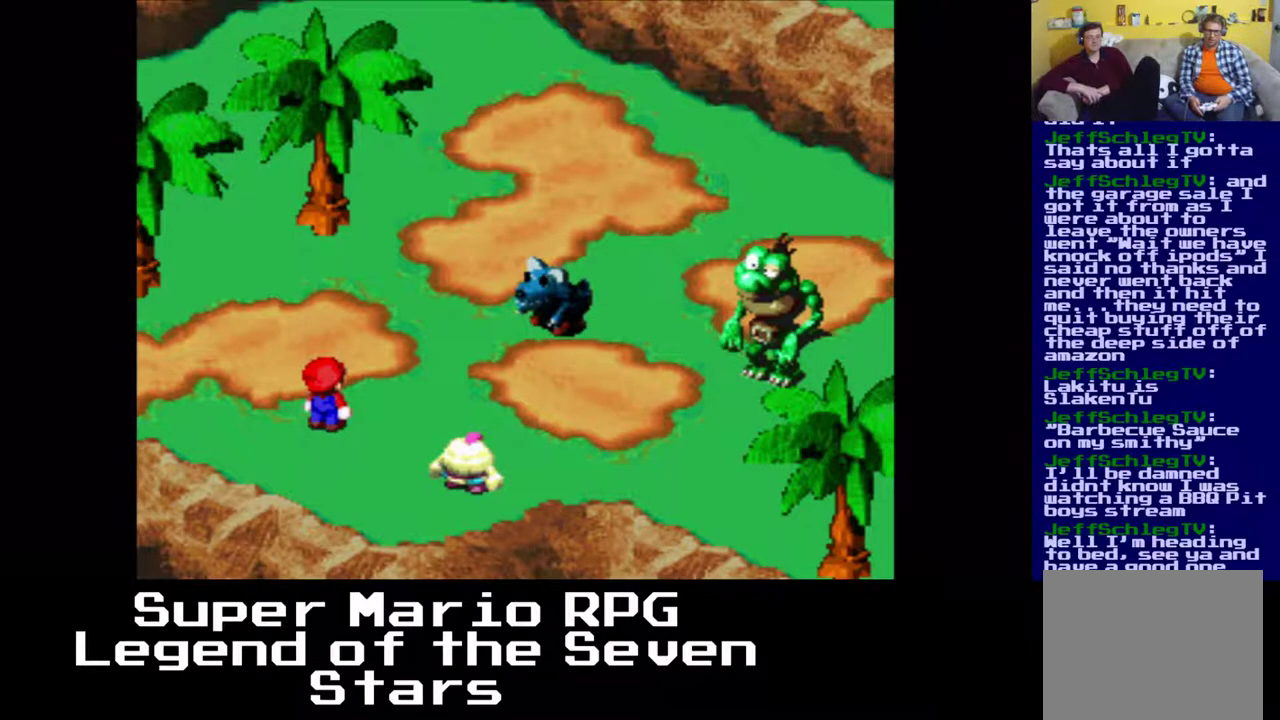
{"buttons": [], "right_stick": "center", "events": []}
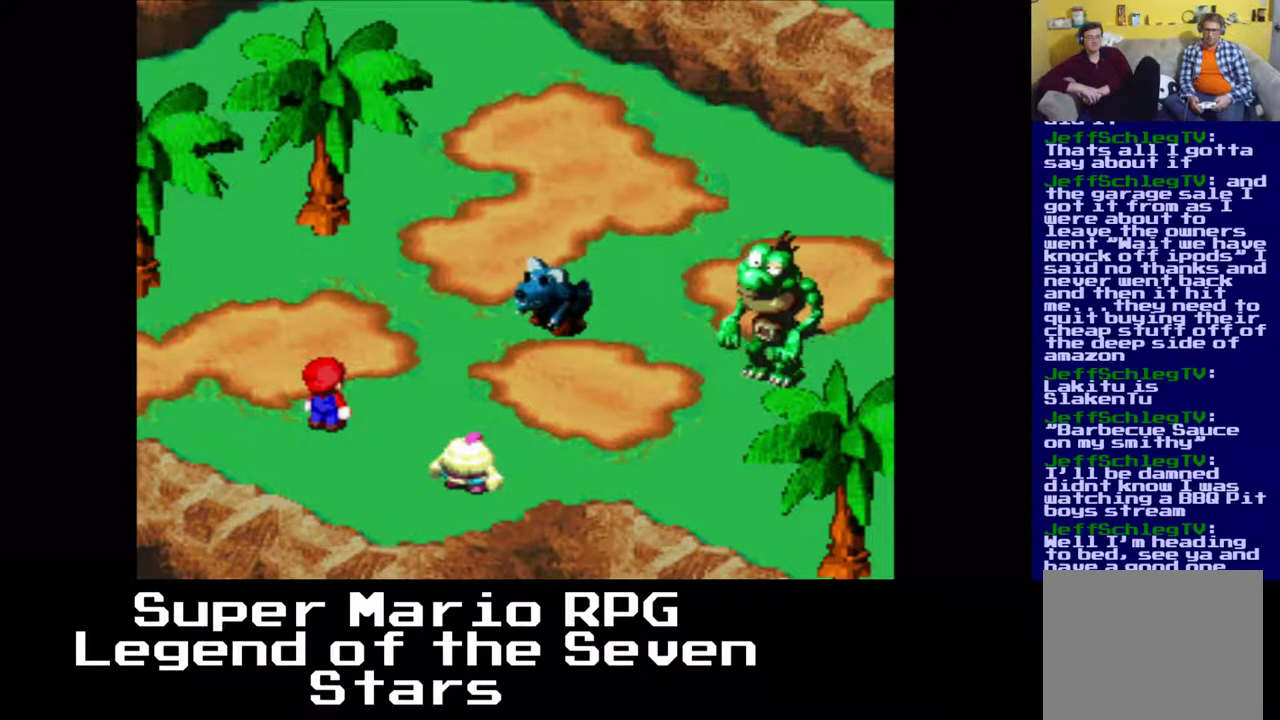
{"buttons": [], "right_stick": "center", "events": []}
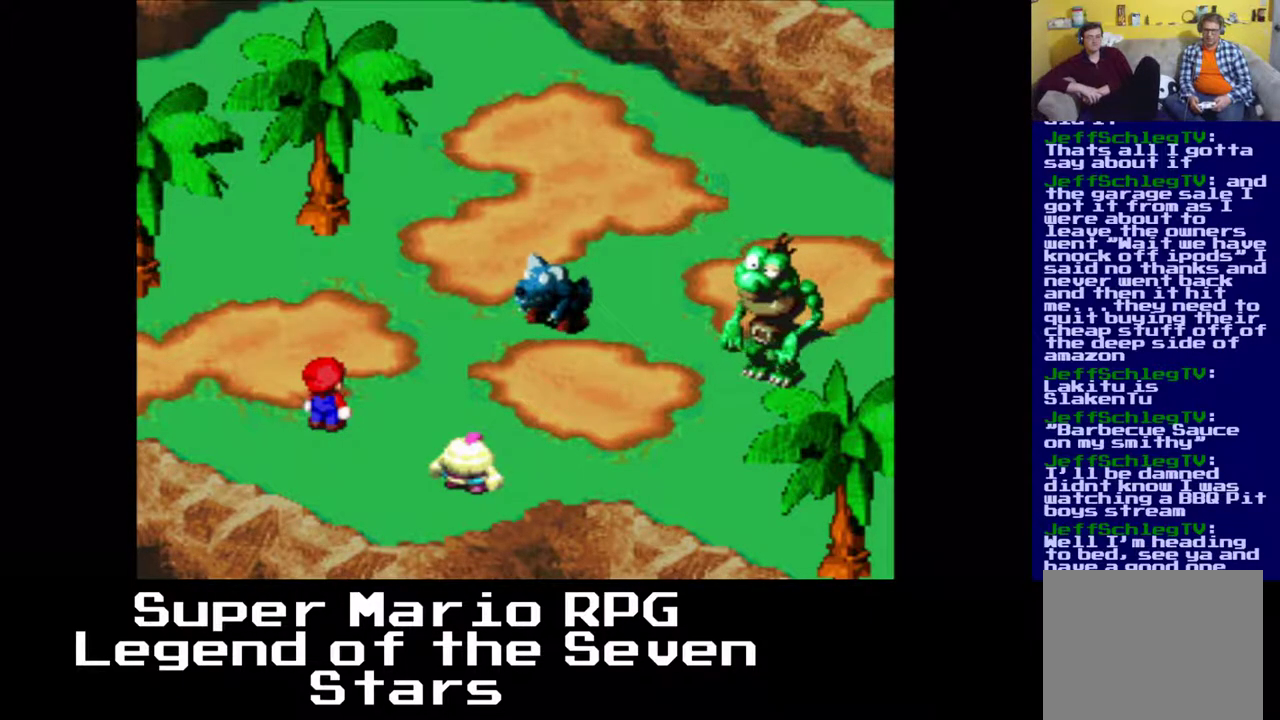
{"buttons": ["B"], "right_stick": "center", "events": [[433, "B", "down"]]}
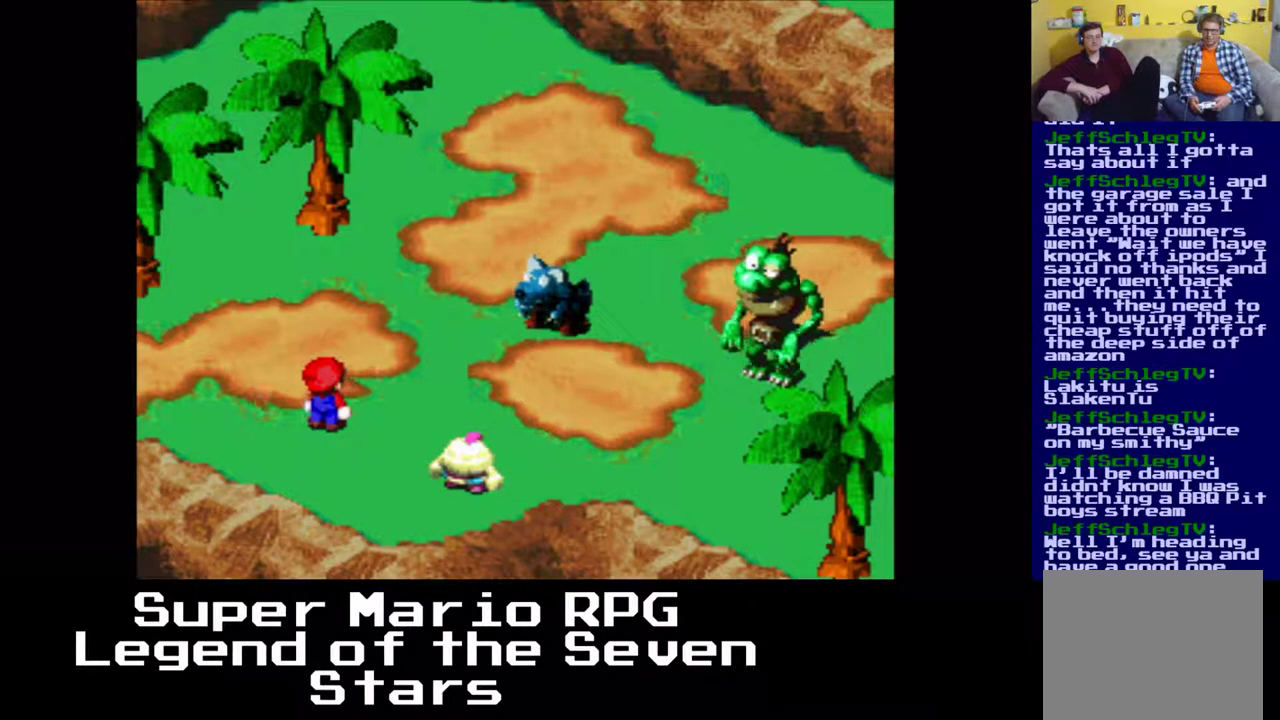
{"buttons": [], "right_stick": "center", "events": [[67, "B", "up"]]}
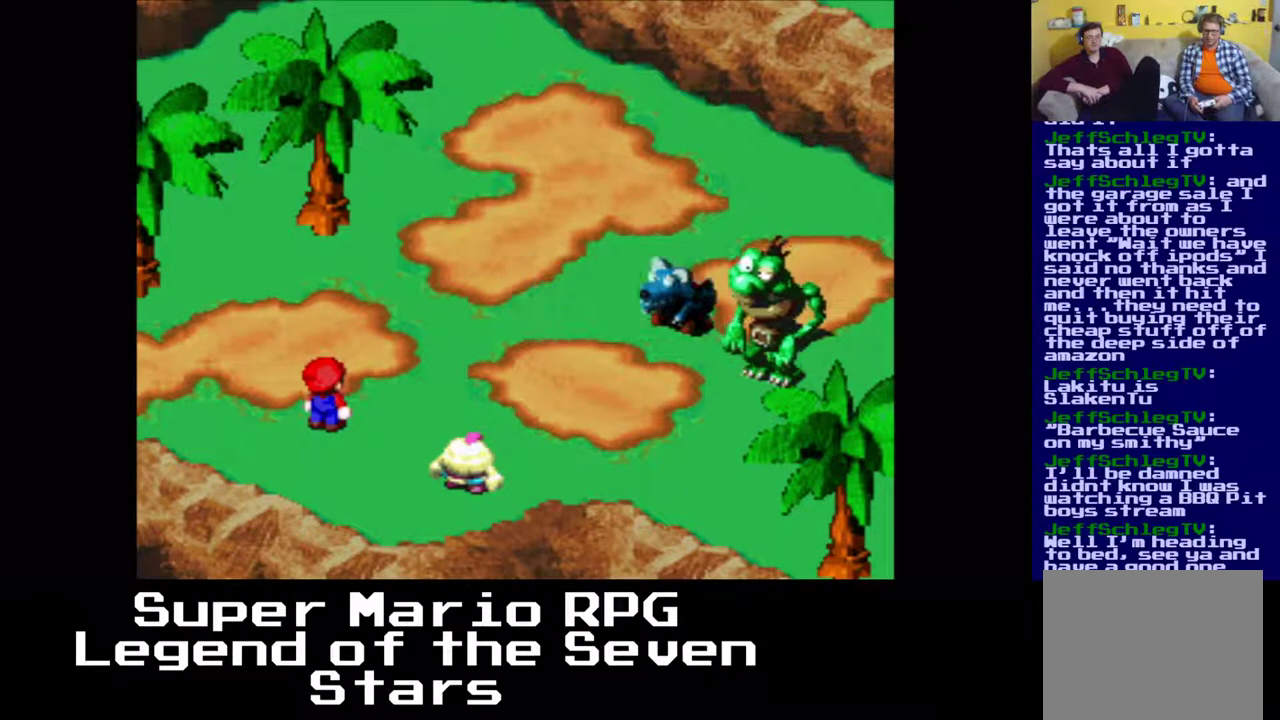
{"buttons": [], "right_stick": "center", "events": []}
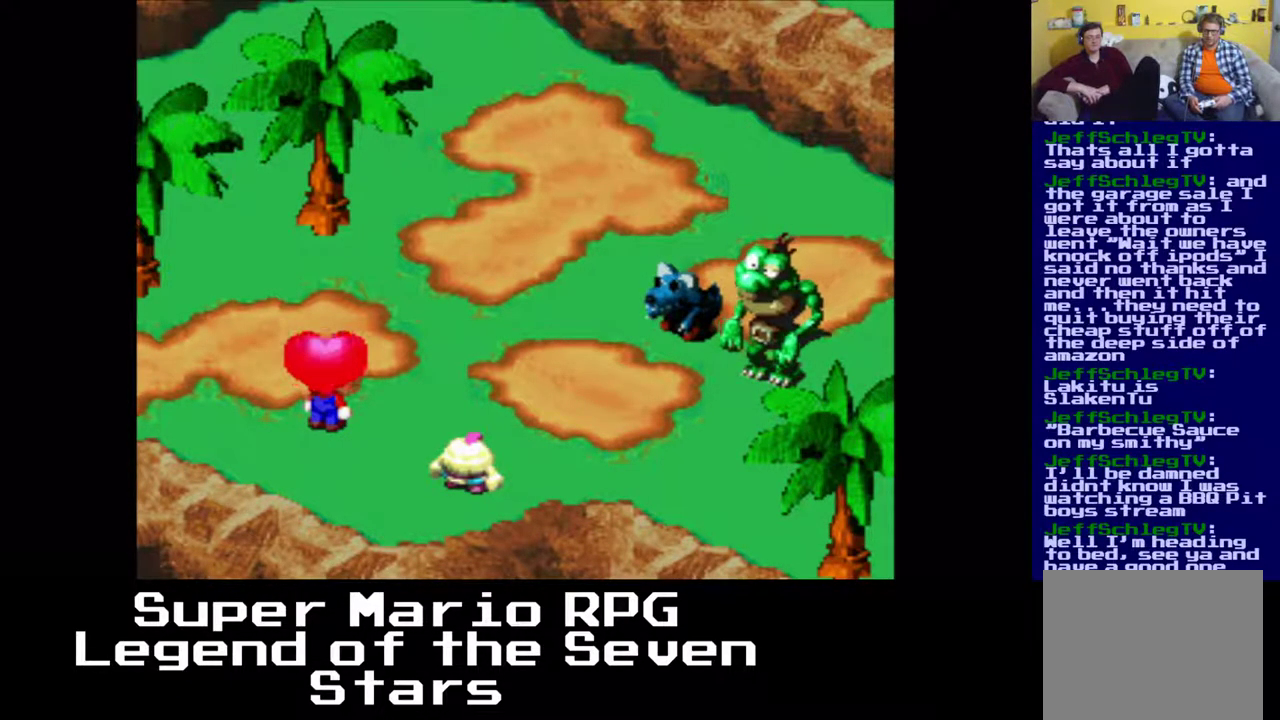
{"buttons": [], "right_stick": "center", "events": []}
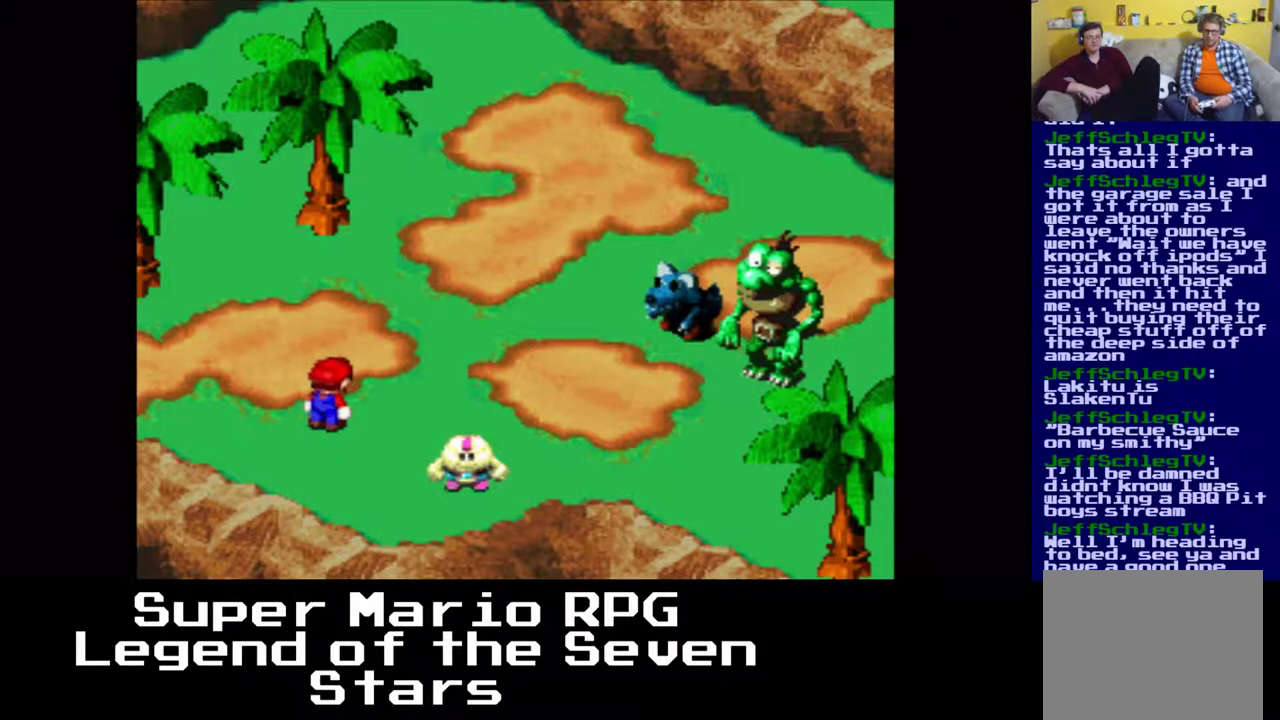
{"buttons": [], "right_stick": "center", "events": [[333, "B", "down"], [467, "B", "up"]]}
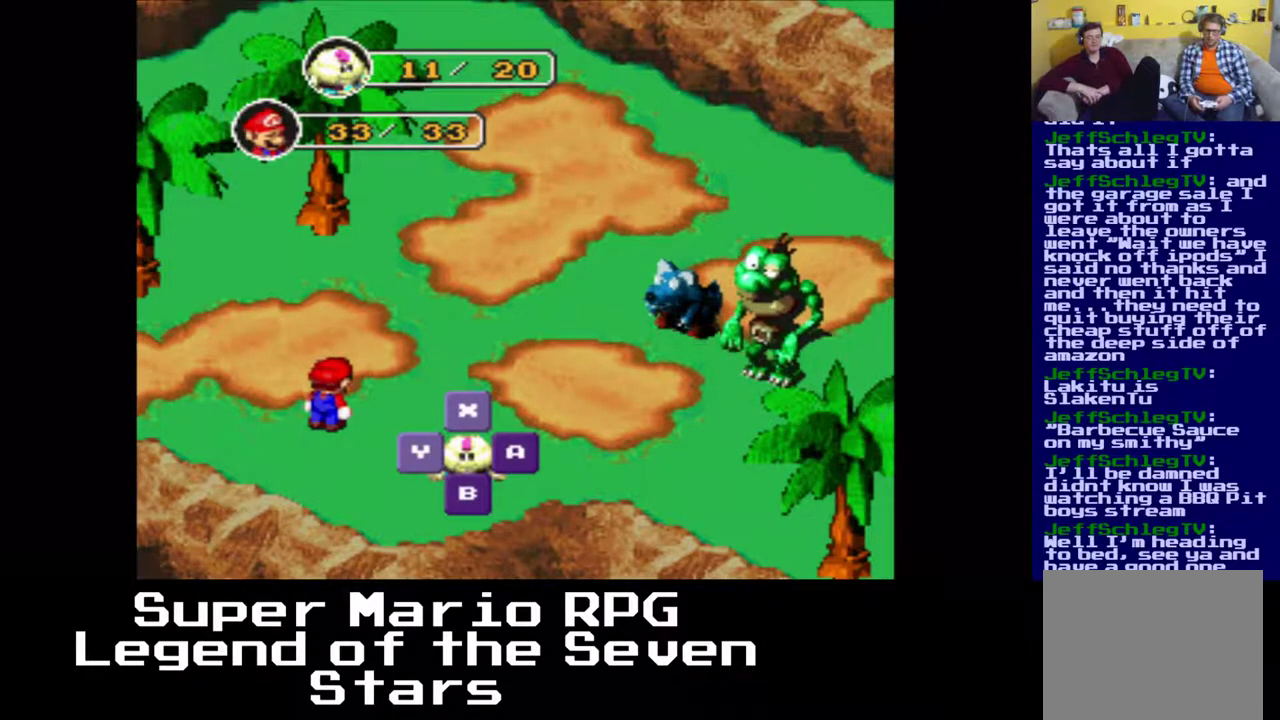
{"buttons": [], "right_stick": "center", "events": []}
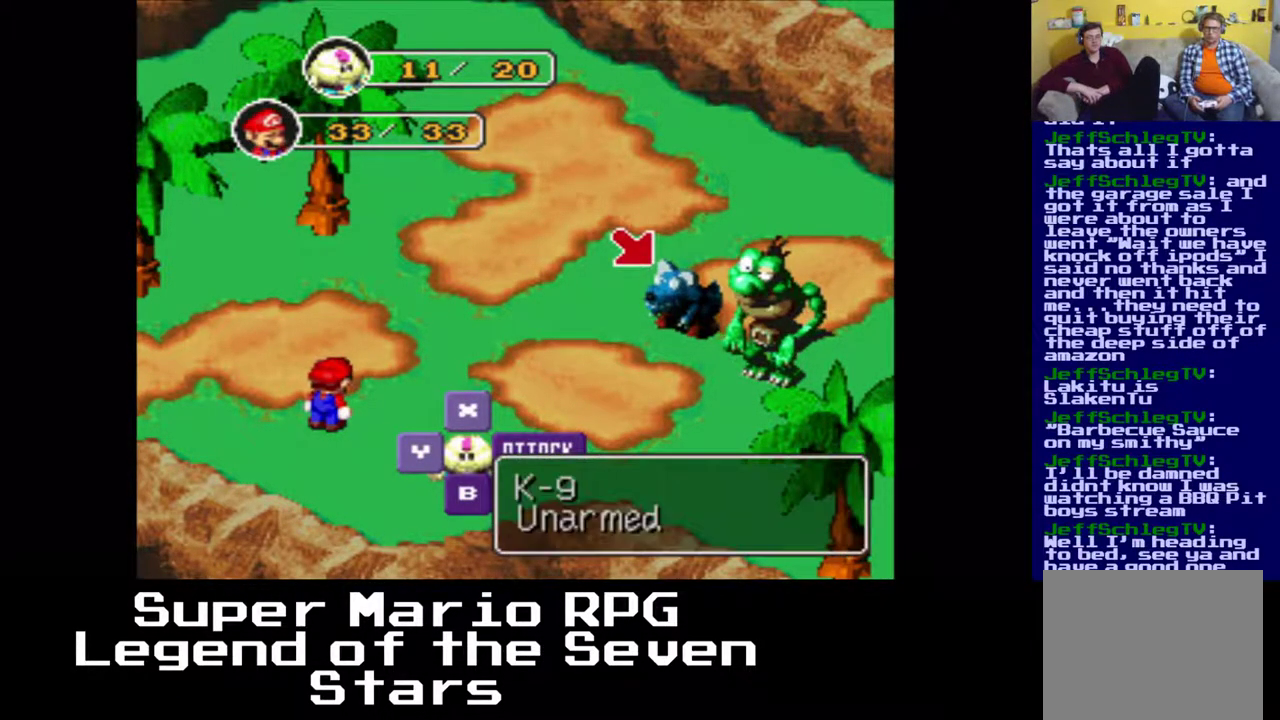
{"buttons": [], "right_stick": "center", "events": []}
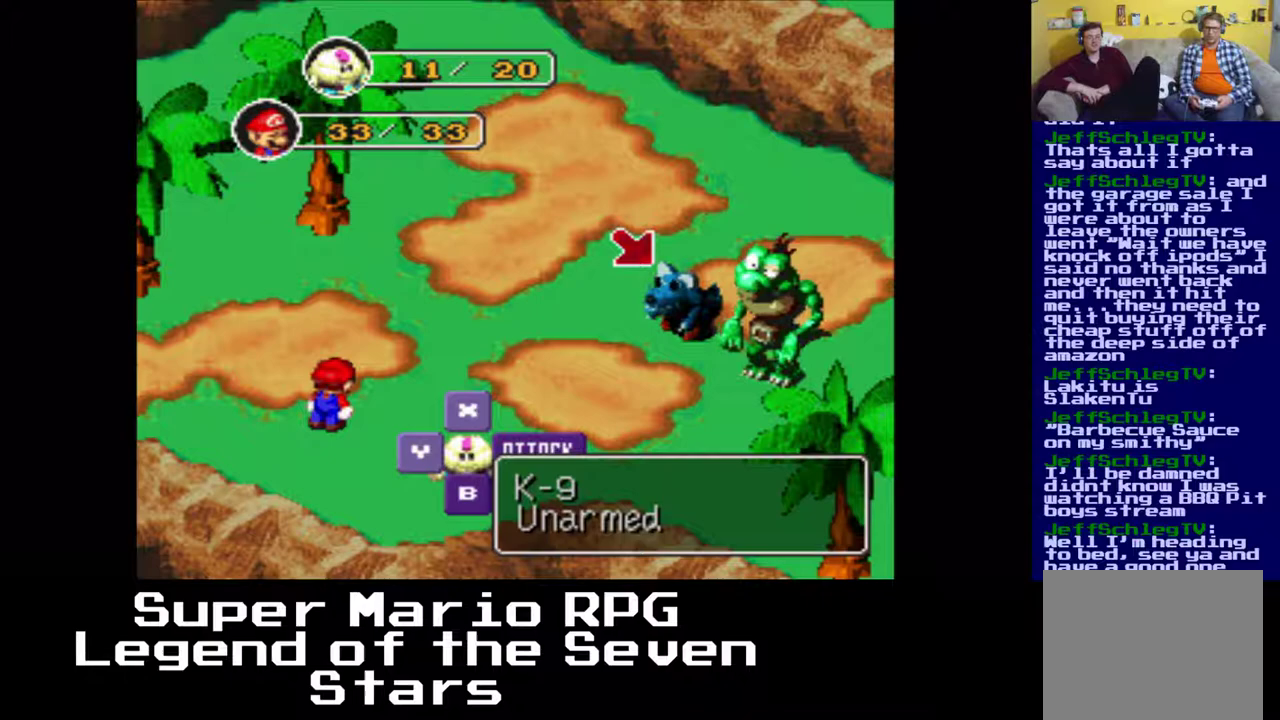
{"buttons": [], "right_stick": "center", "events": []}
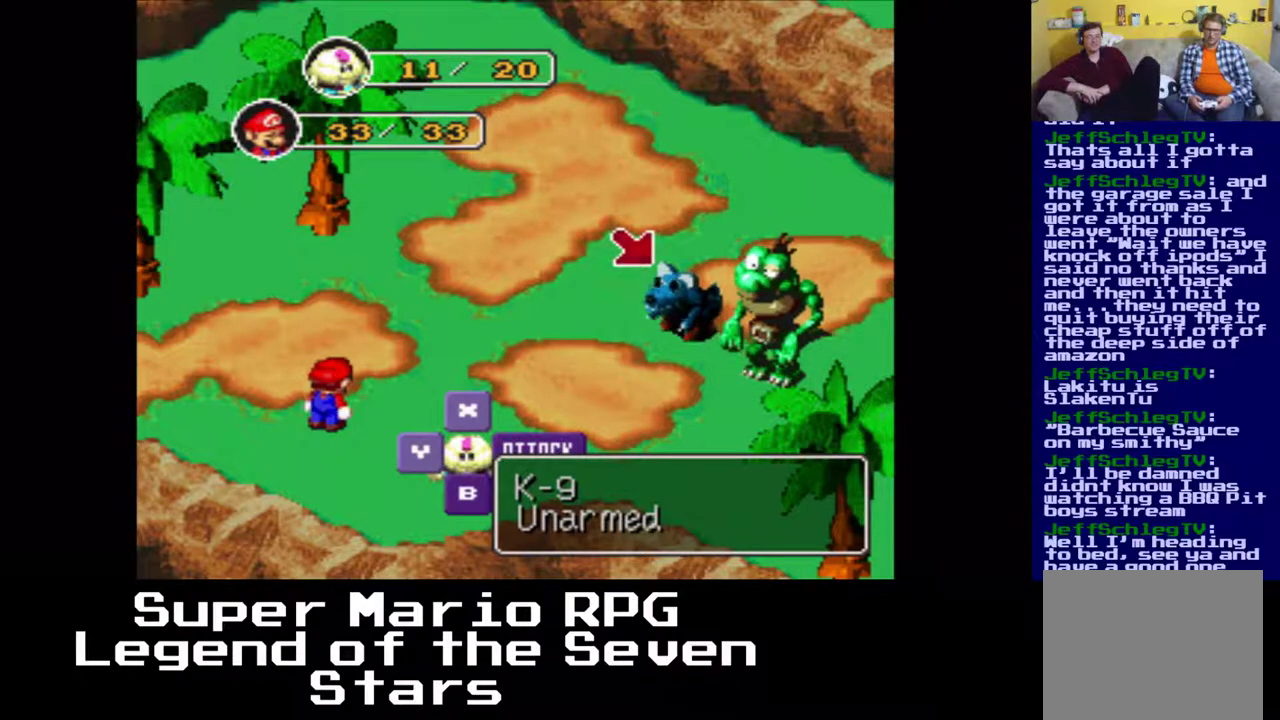
{"buttons": [], "right_stick": "center", "events": [[17, "B", "down"], [150, "B", "up"]]}
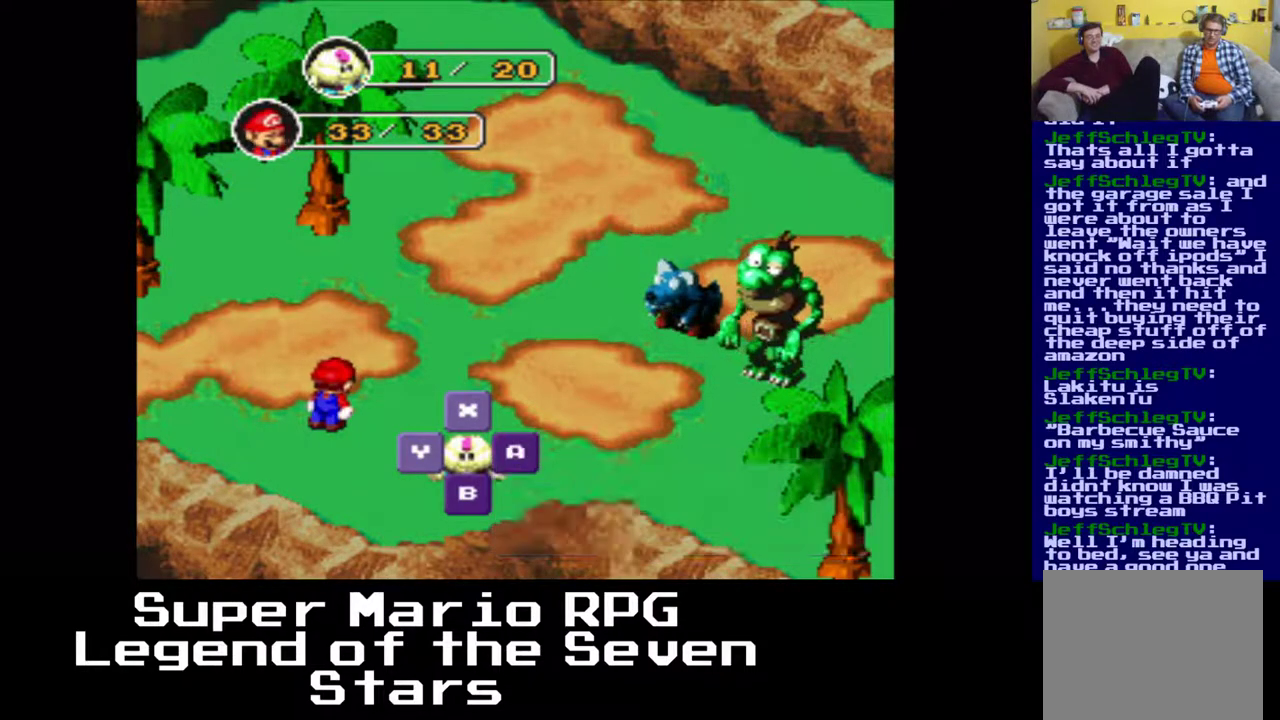
{"buttons": [], "right_stick": "center", "events": [[250, "B", "down"], [383, "B", "up"]]}
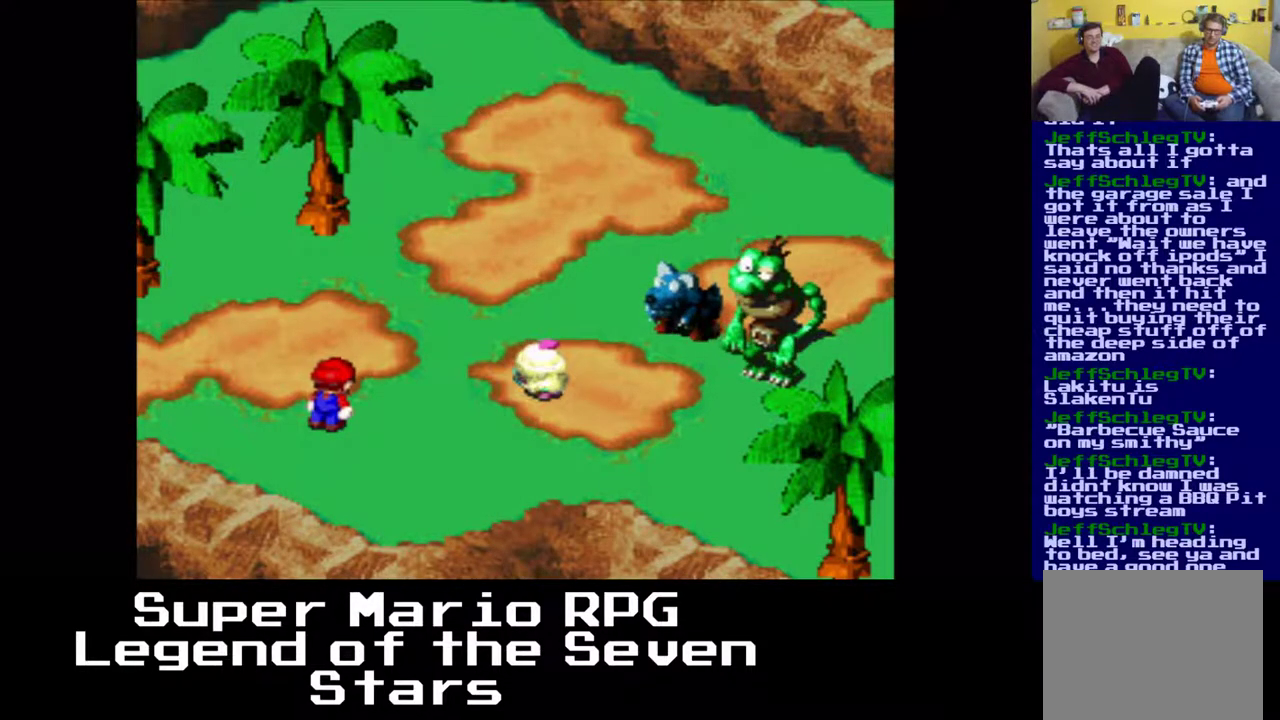
{"buttons": [], "right_stick": "center", "events": []}
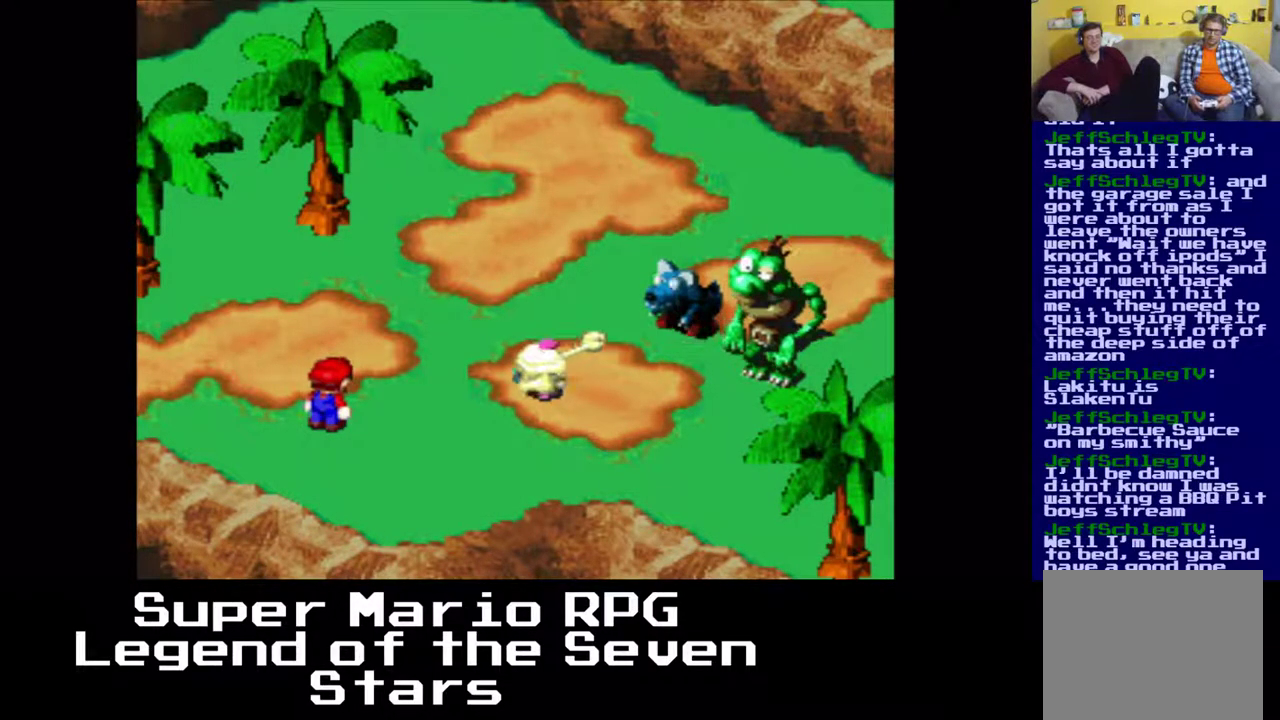
{"buttons": [], "right_stick": "center", "events": []}
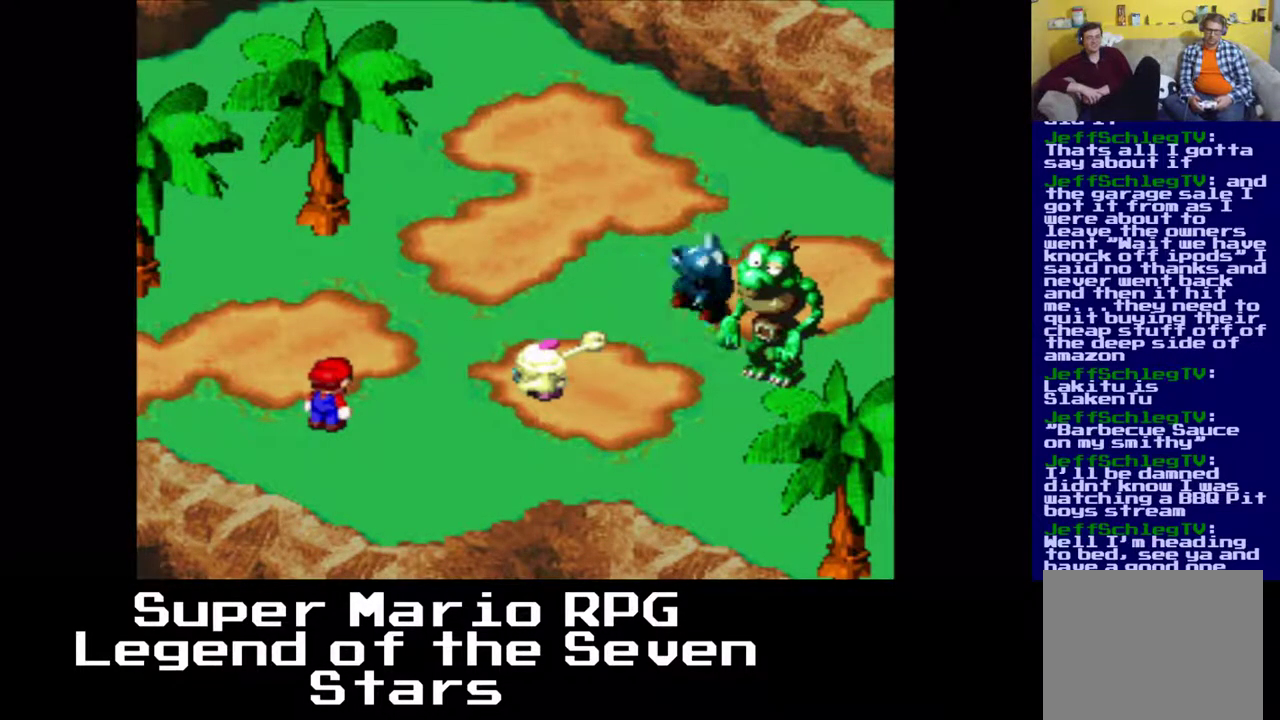
{"buttons": [], "right_stick": "center", "events": []}
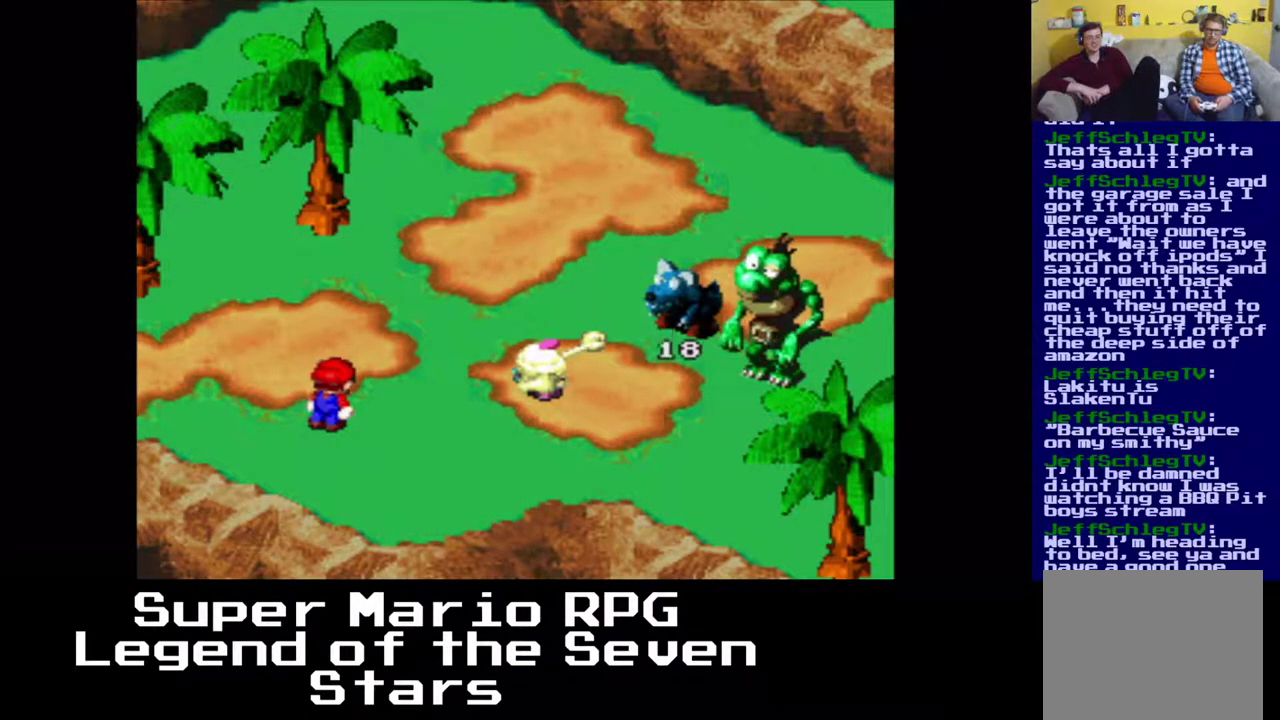
{"buttons": [], "right_stick": "center", "events": []}
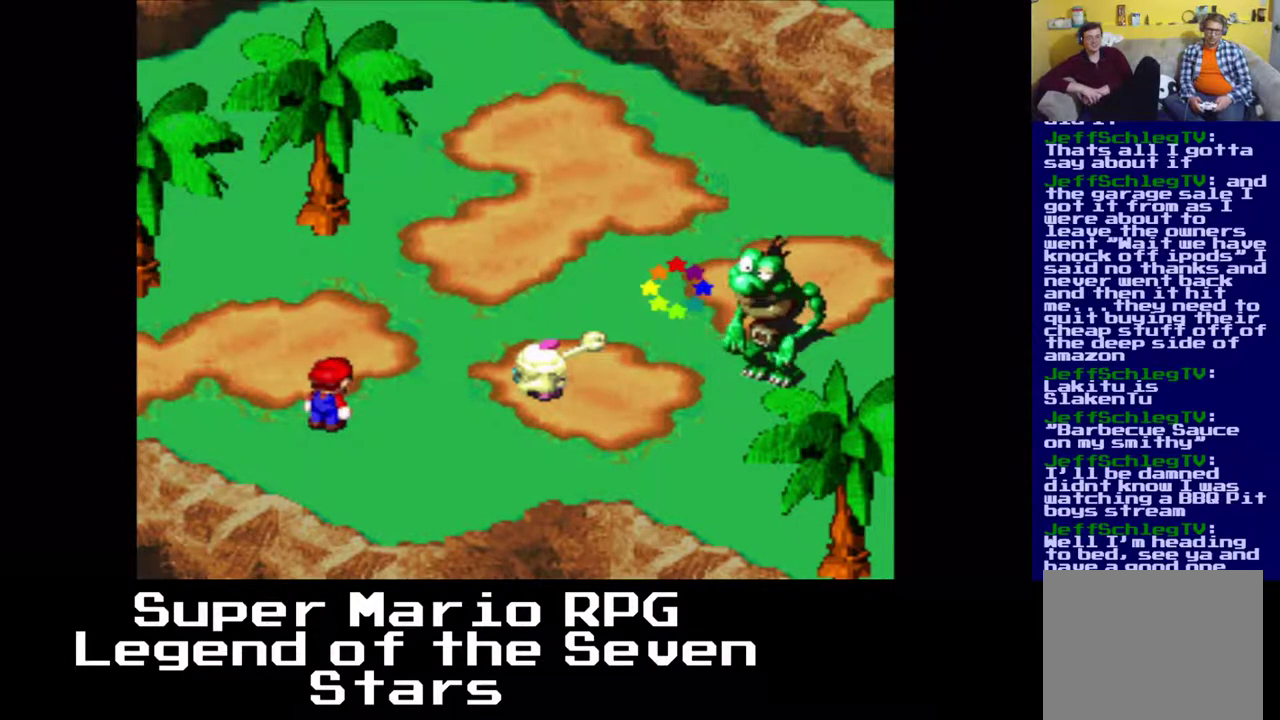
{"buttons": [], "right_stick": "center", "events": []}
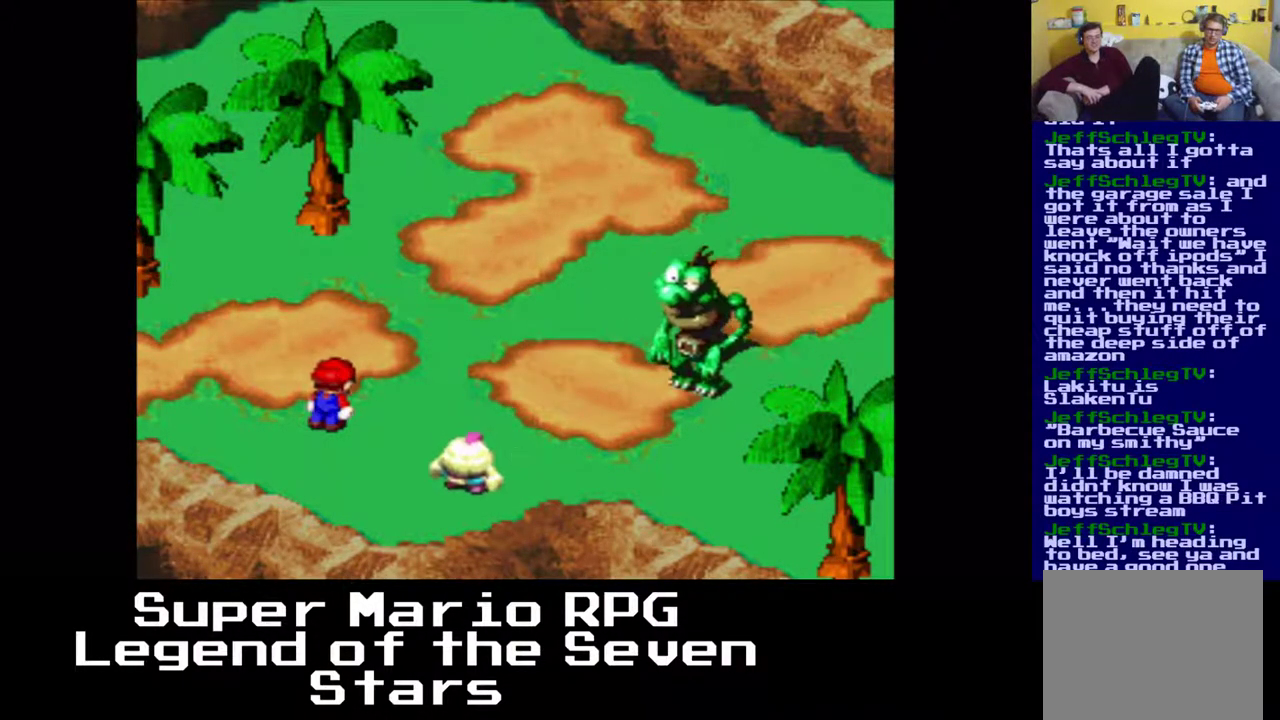
{"buttons": [], "right_stick": "center", "events": []}
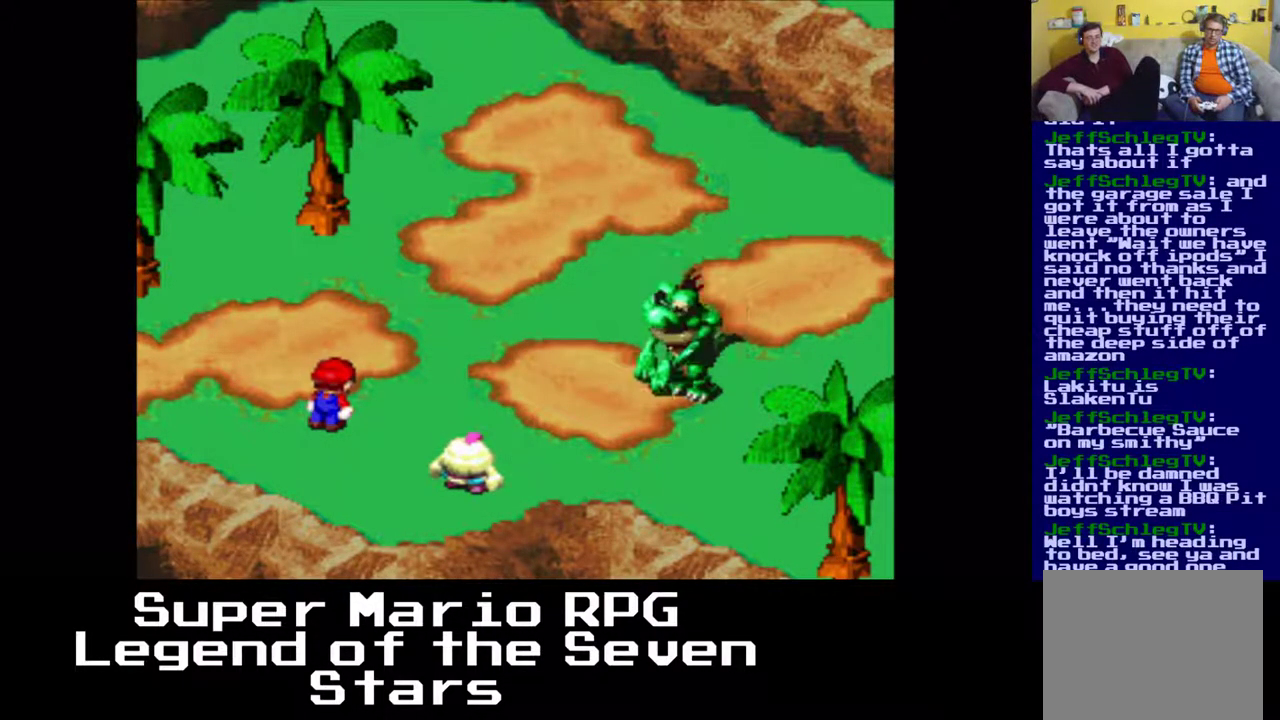
{"buttons": [], "right_stick": "center", "events": []}